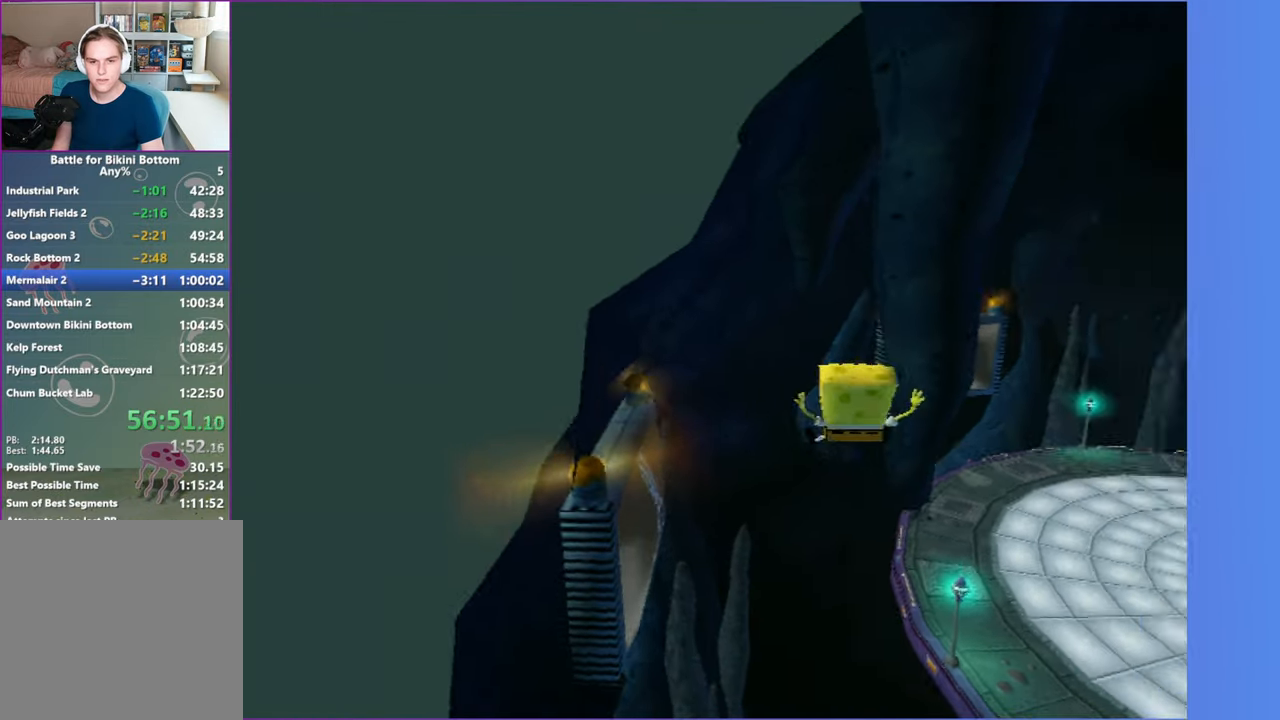
Gameplay with a controller (Xbox layout); each line is a JSON object with the inputs held at the frame after it (dt_ms = milliseconds from this image to that frame). "button_events" lists button changes between this image and that frame as [ms after this image, input, new state], when the widget could be followed in between (sticks are given only as held states). Not read: L3 R3.
{"dt_ms": 500, "buttons": [], "left_stick": "up", "right_stick": "center", "button_events": [[67, "A", "down"], [150, "A", "up"], [300, "Y", "down"], [450, "Y", "up"]]}
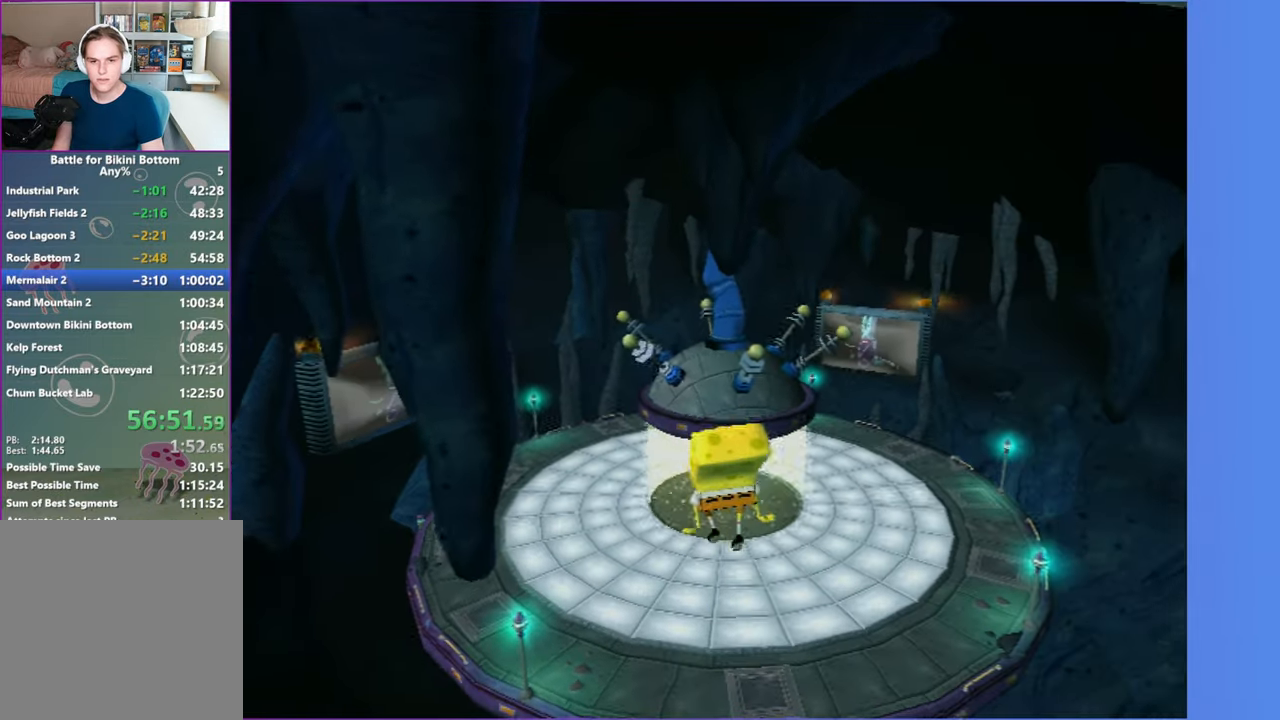
{"dt_ms": 500, "buttons": [], "left_stick": "up", "right_stick": "center", "button_events": [[17, "Y", "down"], [117, "Y", "up"], [200, "Y", "down"], [283, "Y", "up"], [383, "Y", "down"], [467, "Y", "up"]]}
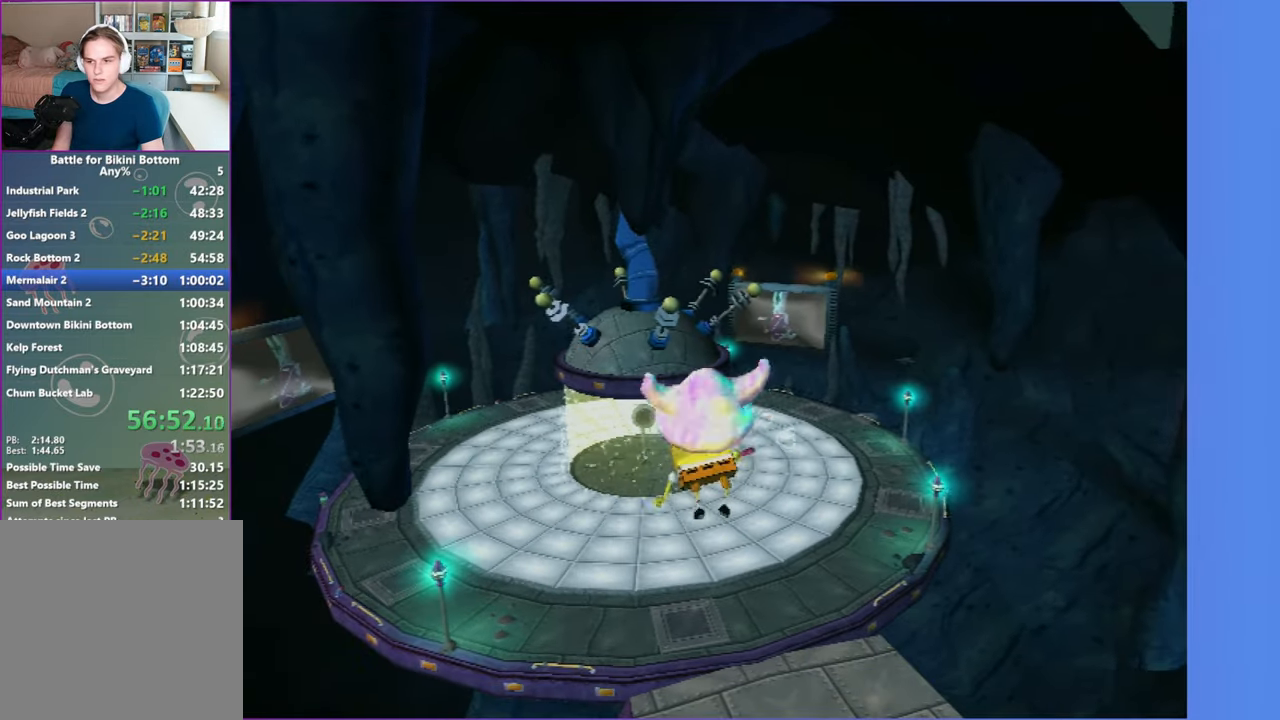
{"dt_ms": 500, "buttons": ["Y"], "left_stick": "up", "right_stick": "center", "button_events": [[67, "Y", "down"], [150, "Y", "up"], [233, "Y", "down"], [350, "Y", "up"], [433, "Y", "down"]]}
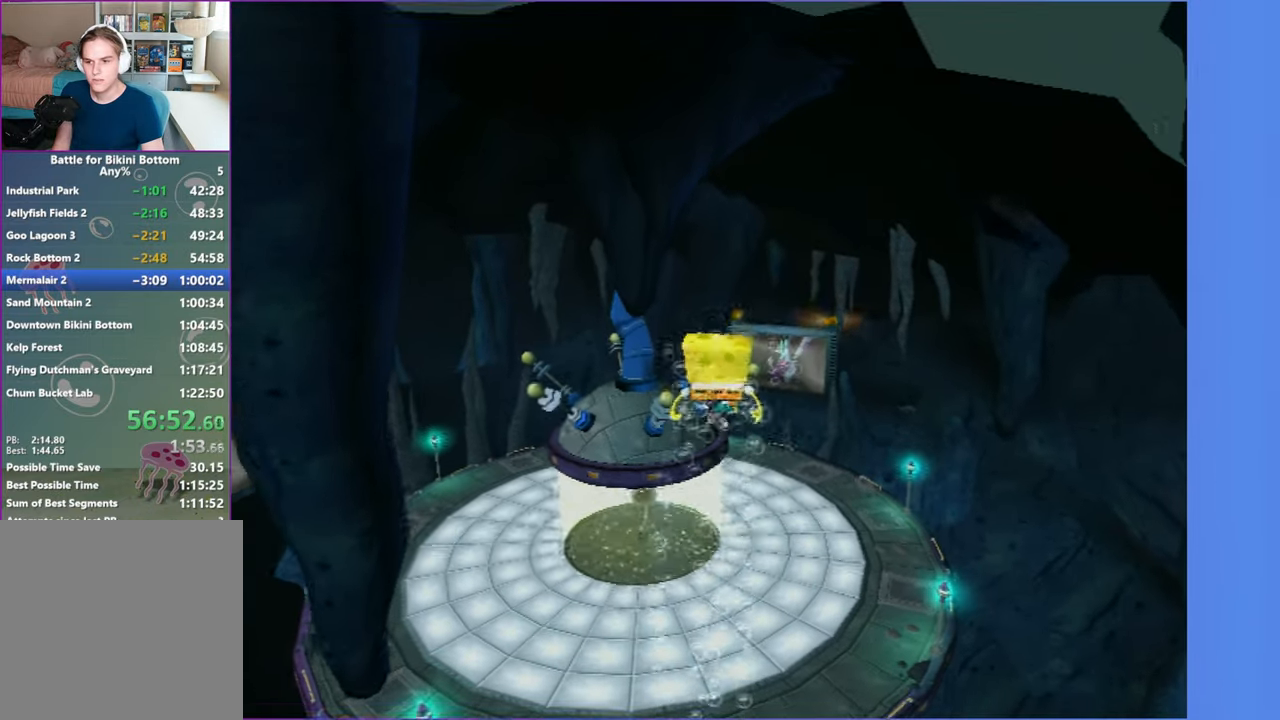
{"dt_ms": 500, "buttons": ["Y"], "left_stick": "up", "right_stick": "center", "button_events": [[33, "Y", "up"], [100, "Y", "down"], [217, "Y", "up"], [317, "Y", "down"], [400, "Y", "up"], [500, "Y", "down"]]}
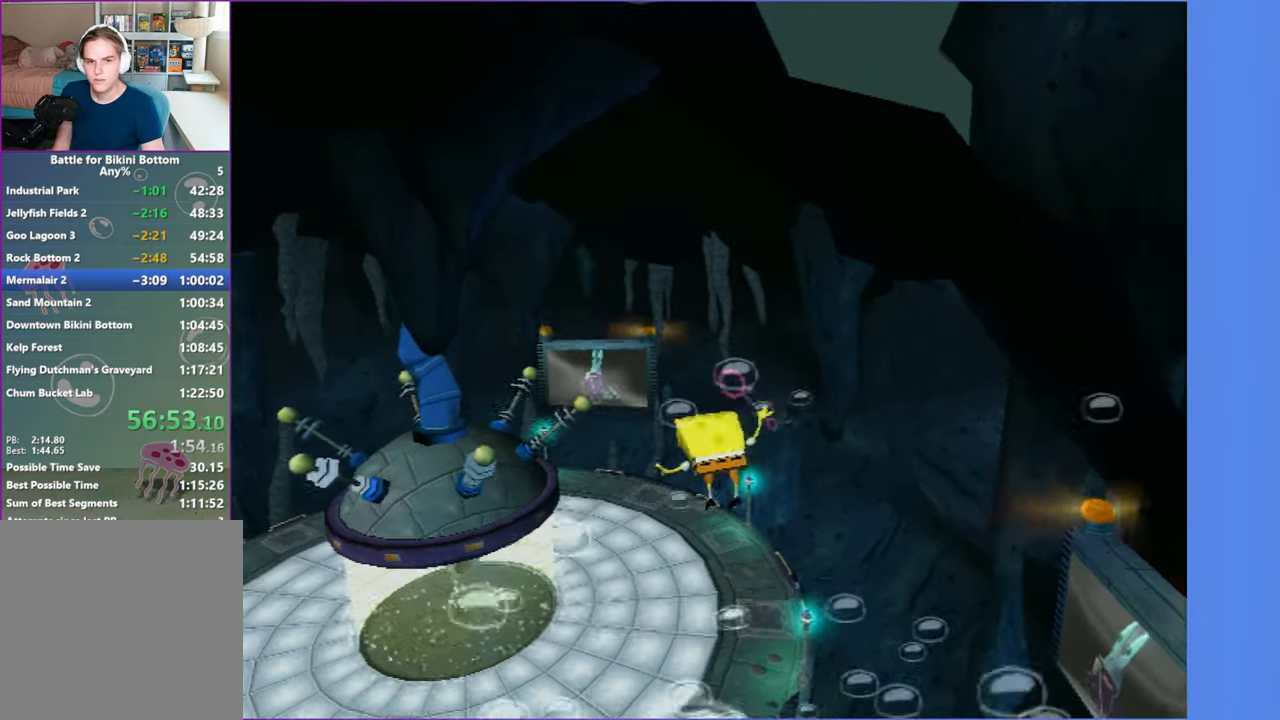
{"dt_ms": 500, "buttons": ["Y"], "left_stick": "up", "right_stick": "center", "button_events": [[100, "Y", "up"], [183, "Y", "down"], [267, "Y", "up"], [500, "Y", "down"]]}
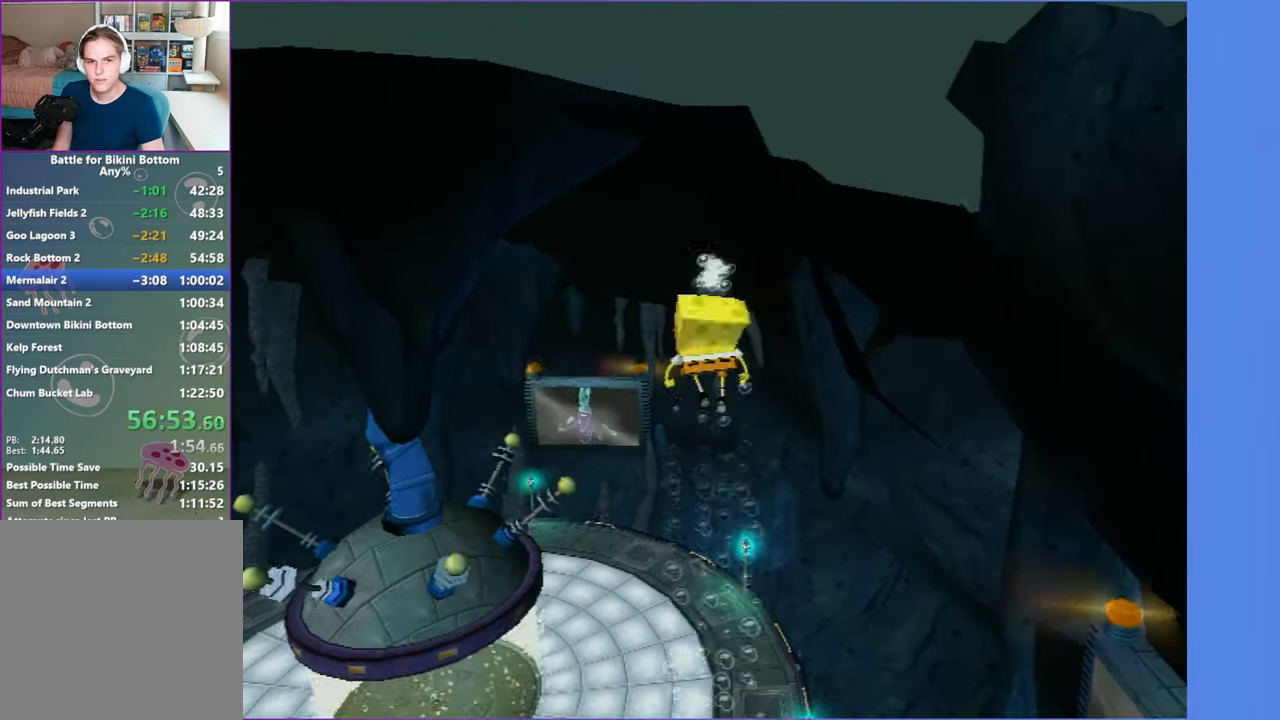
{"dt_ms": 500, "buttons": [], "left_stick": "up", "right_stick": "center", "button_events": [[117, "Y", "up"], [233, "Y", "down"], [300, "Y", "up"], [417, "Y", "down"], [500, "Y", "up"]]}
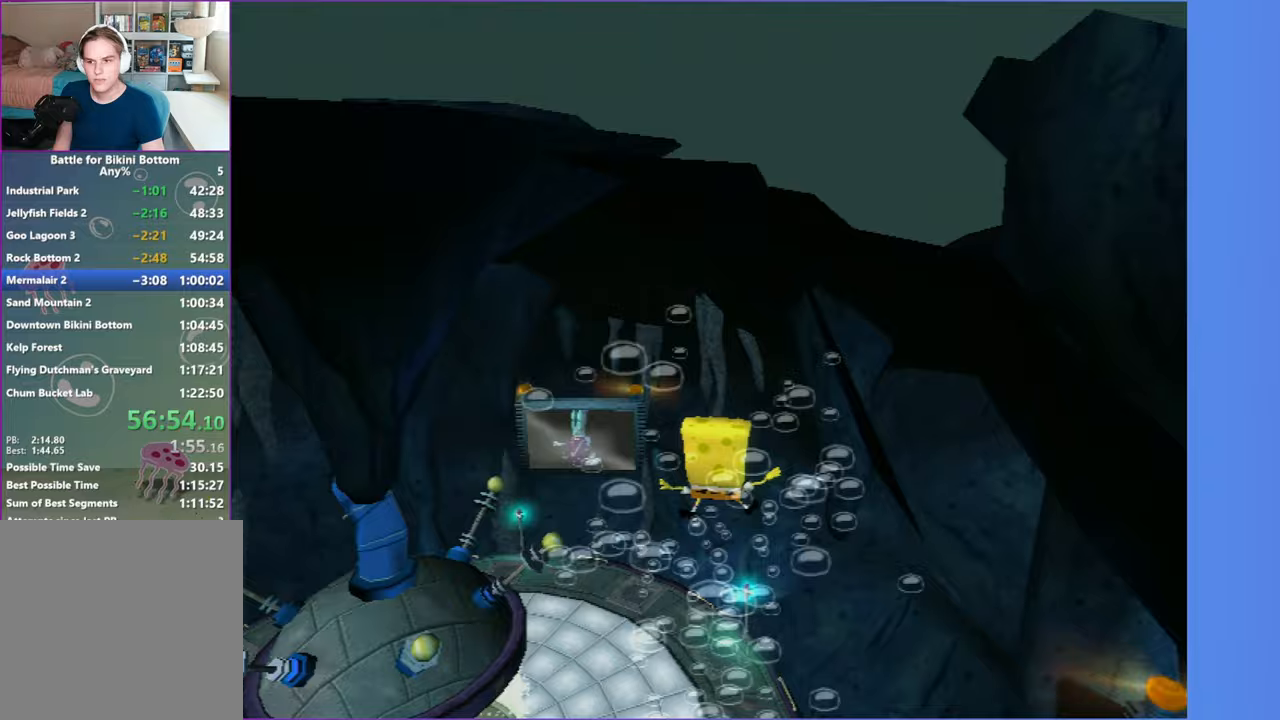
{"dt_ms": 500, "buttons": ["Y"], "left_stick": "up-left", "right_stick": "center", "button_events": [[100, "Y", "down"], [200, "Y", "up"], [283, "Y", "down"], [383, "Y", "up"], [467, "Y", "down"]]}
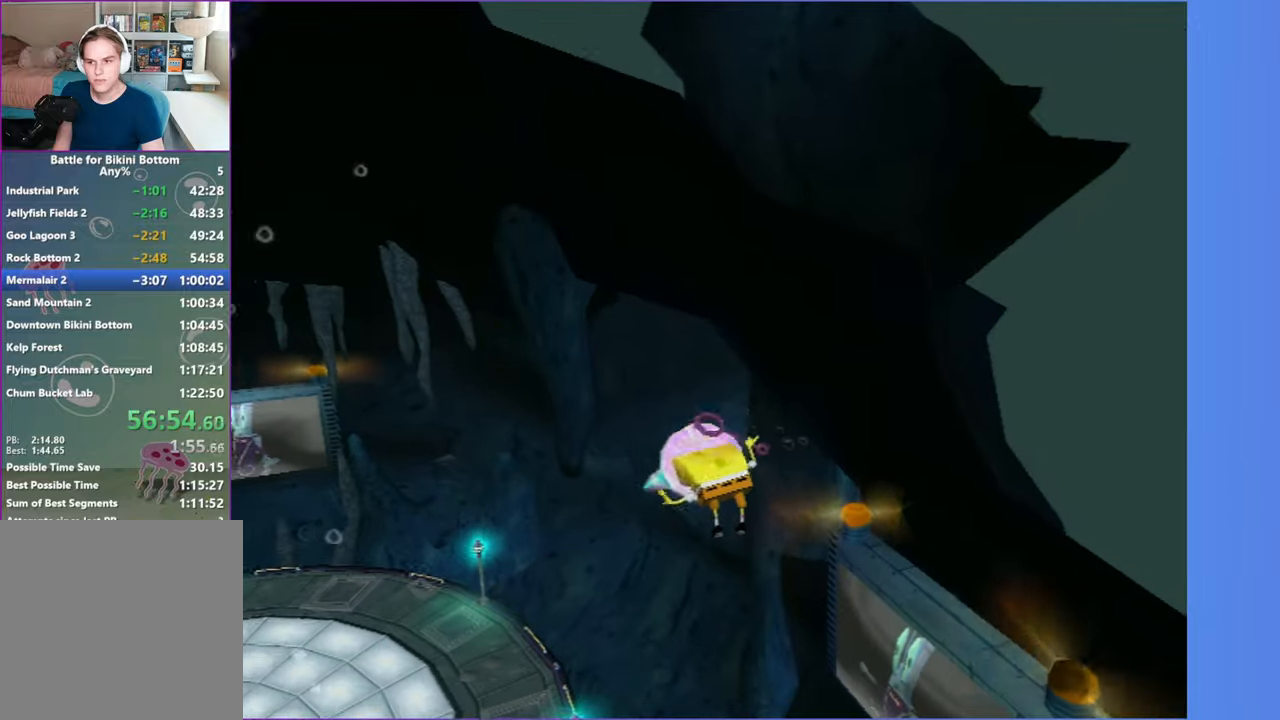
{"dt_ms": 500, "buttons": [], "left_stick": "up", "right_stick": "center", "button_events": [[67, "Y", "up"], [167, "Y", "down"], [267, "Y", "up"]]}
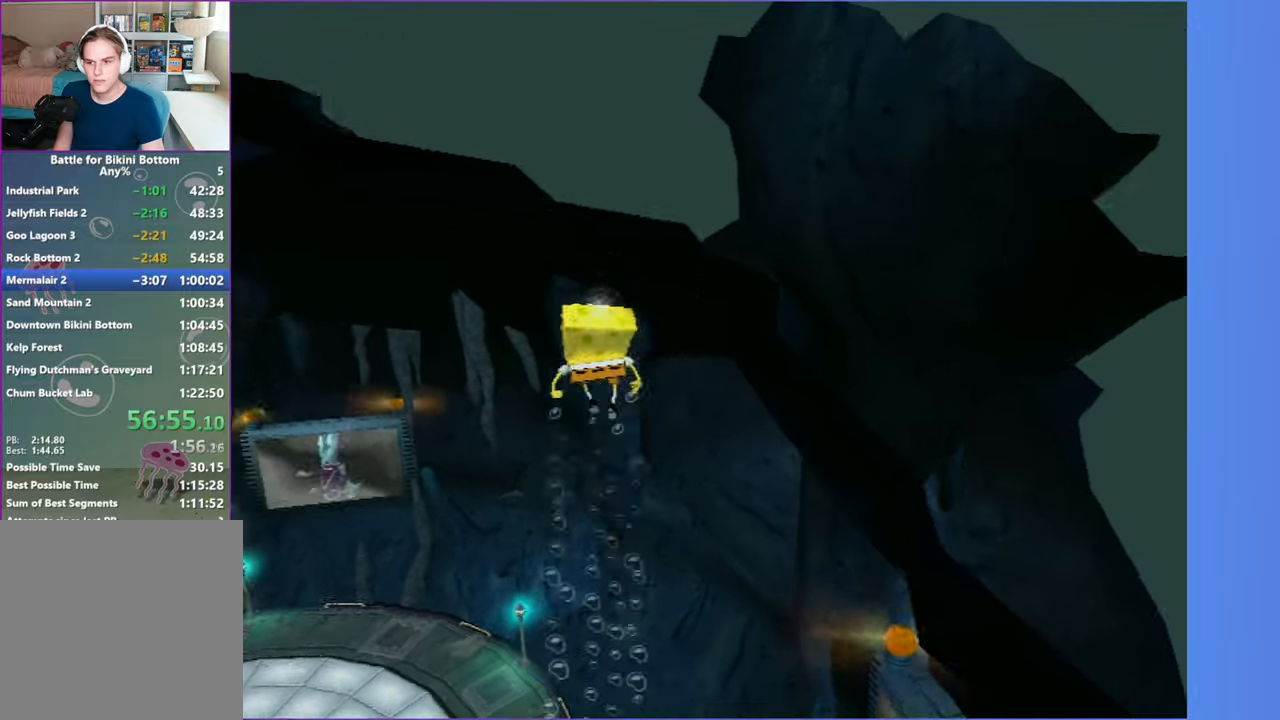
{"dt_ms": 500, "buttons": ["Y"], "left_stick": "up", "right_stick": "center", "button_events": [[83, "Y", "down"], [200, "Y", "up"], [267, "Y", "down"], [367, "Y", "up"], [467, "Y", "down"]]}
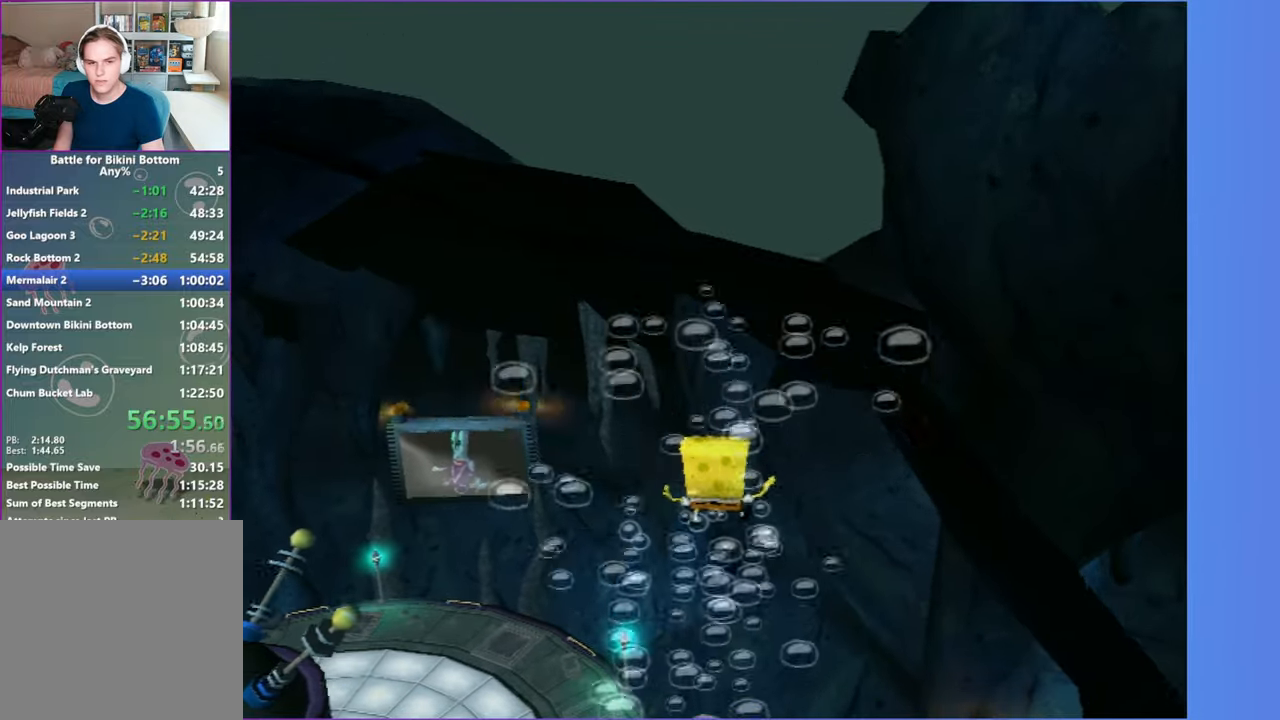
{"dt_ms": 500, "buttons": [], "left_stick": "up", "right_stick": "right", "button_events": [[67, "Y", "up"], [150, "Y", "down"], [267, "Y", "up"], [367, "Y", "down"], [483, "Y", "up"]]}
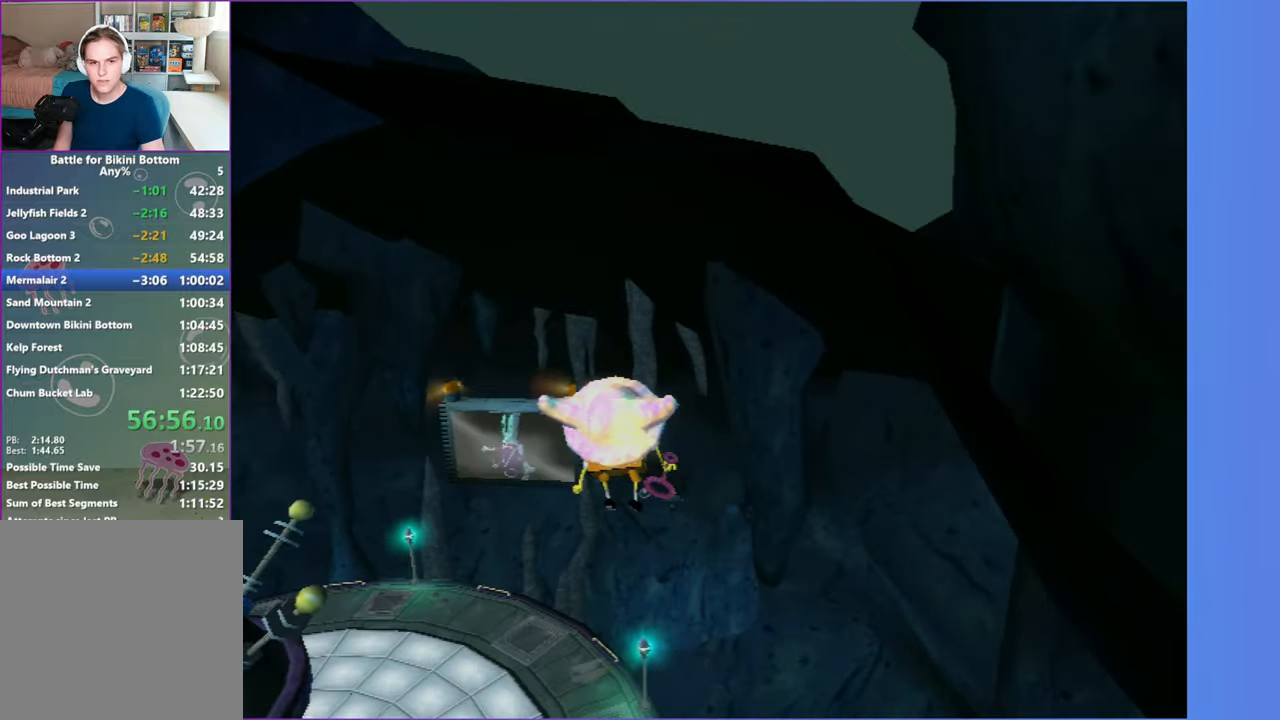
{"dt_ms": 500, "buttons": [], "left_stick": "up-right", "right_stick": "right", "button_events": []}
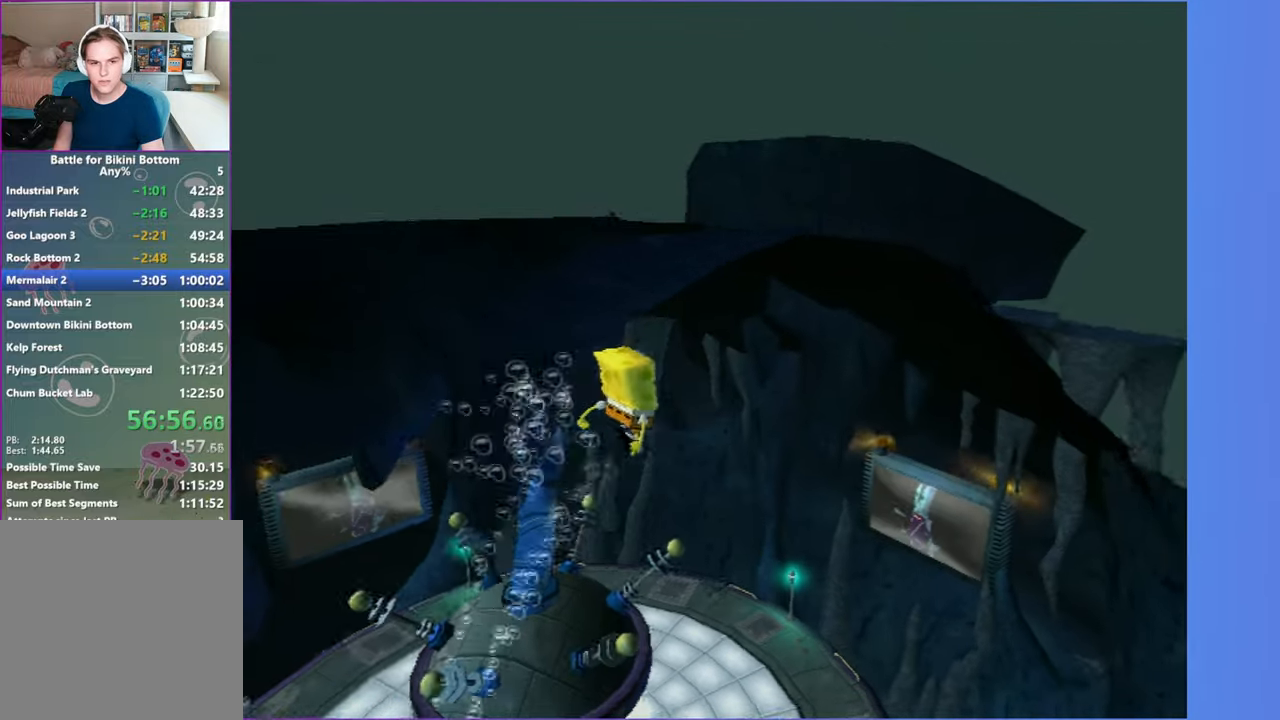
{"dt_ms": 500, "buttons": ["A"], "left_stick": "right", "right_stick": "right", "button_events": [[417, "A", "down"]]}
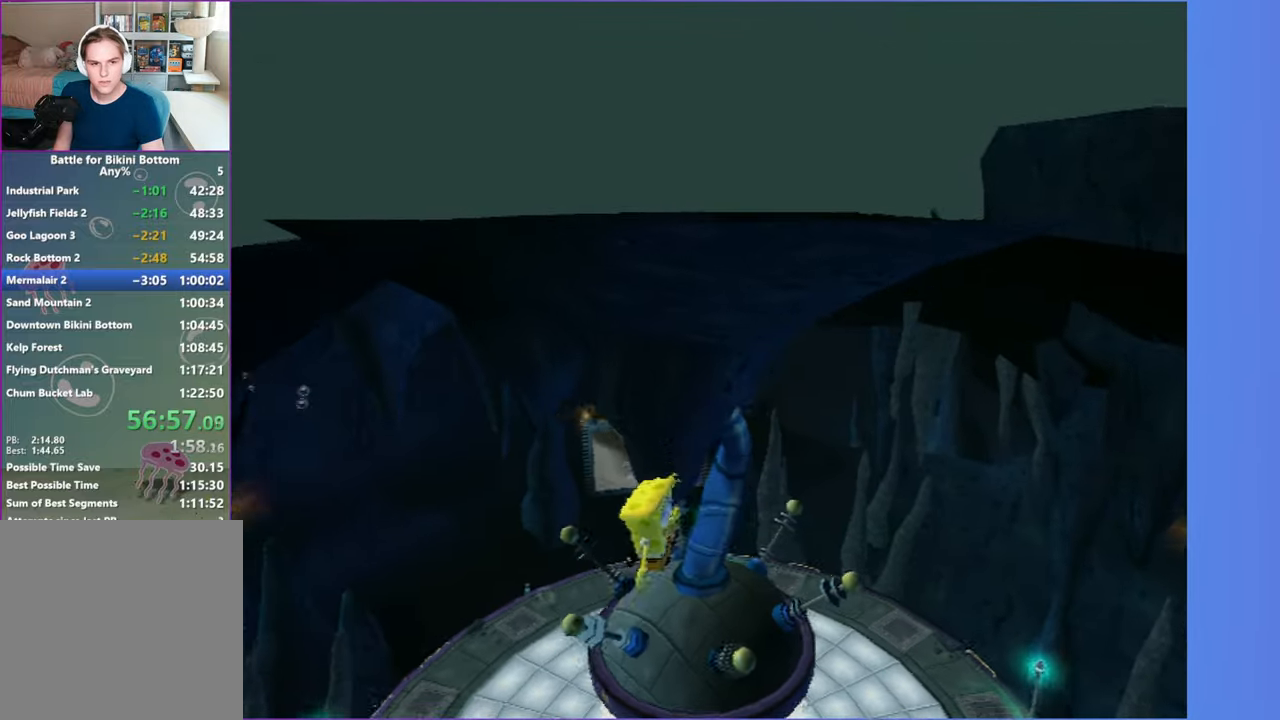
{"dt_ms": 500, "buttons": [], "left_stick": "up-left", "right_stick": "right", "button_events": [[50, "A", "up"]]}
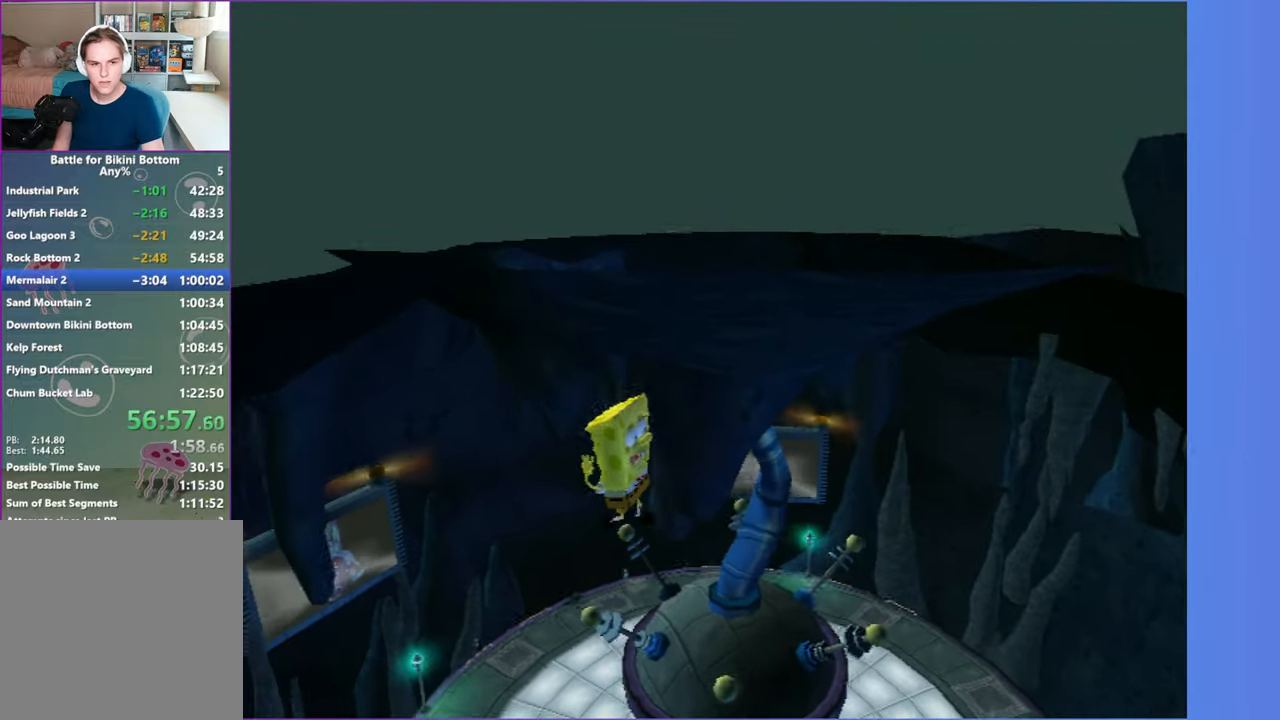
{"dt_ms": 500, "buttons": [], "left_stick": "up", "right_stick": "center", "button_events": []}
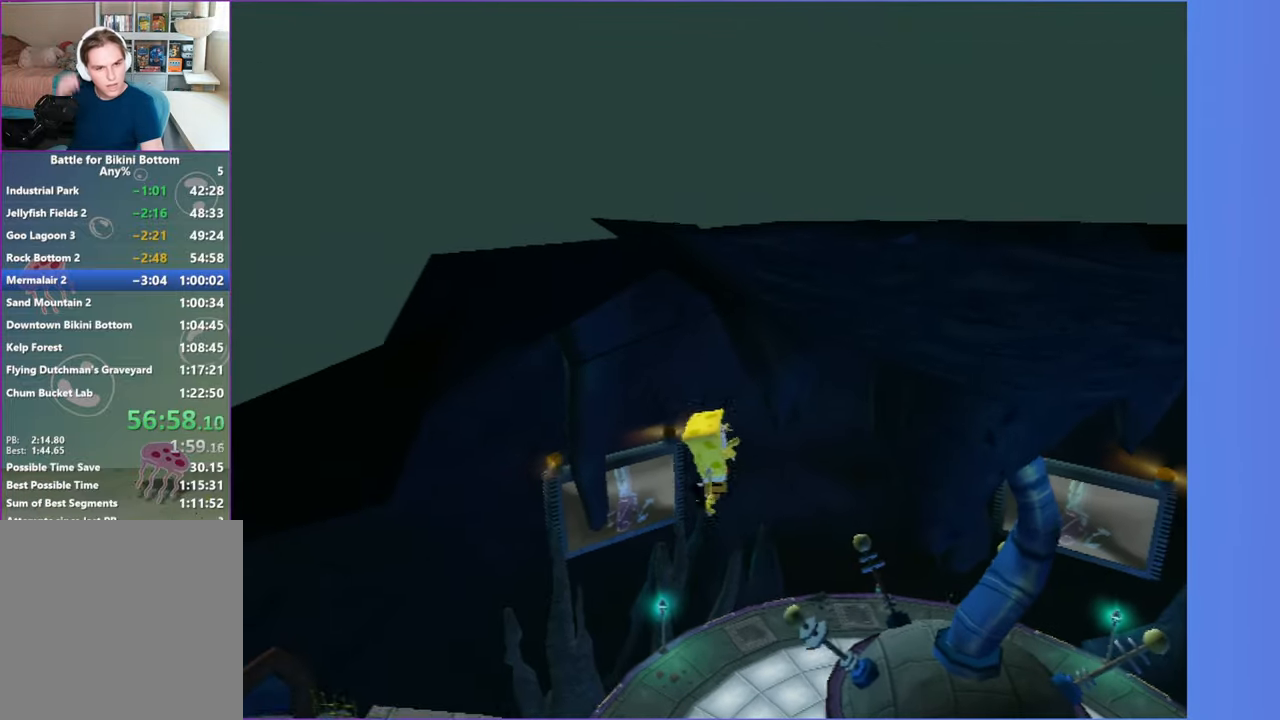
{"dt_ms": 500, "buttons": [], "left_stick": "up-left", "right_stick": "center", "button_events": []}
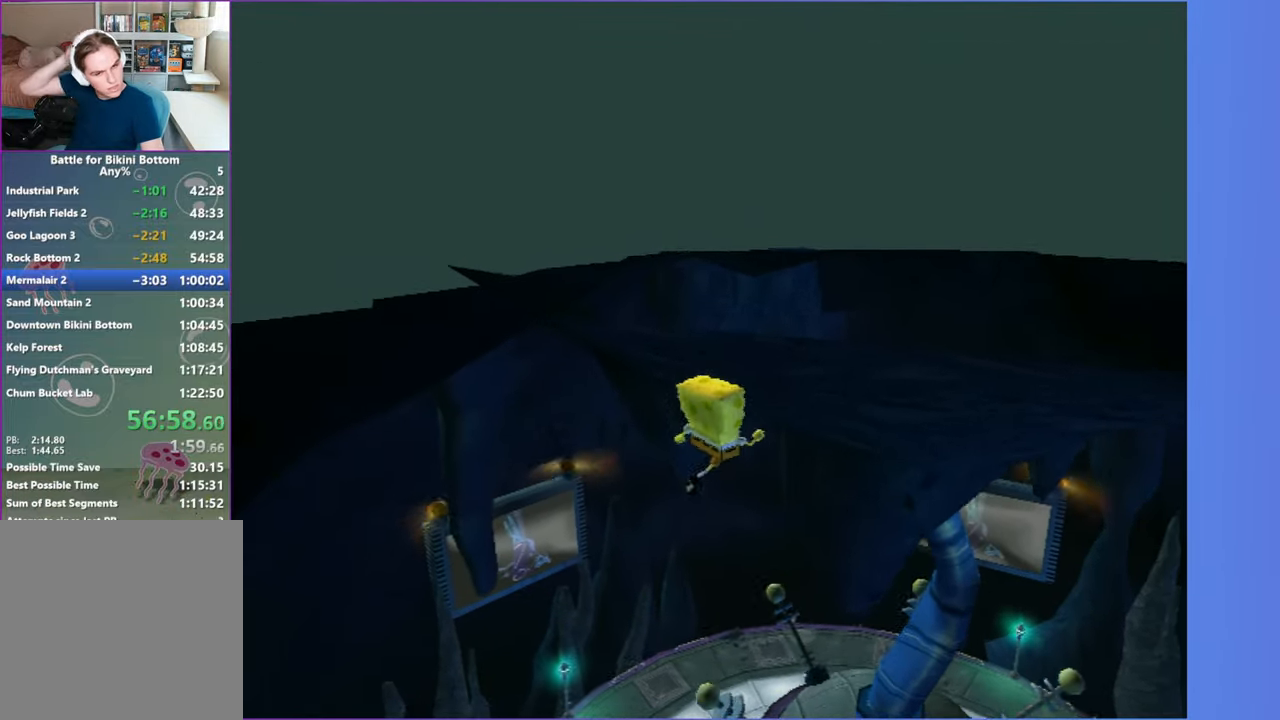
{"dt_ms": 500, "buttons": [], "left_stick": "left", "right_stick": "center", "button_events": []}
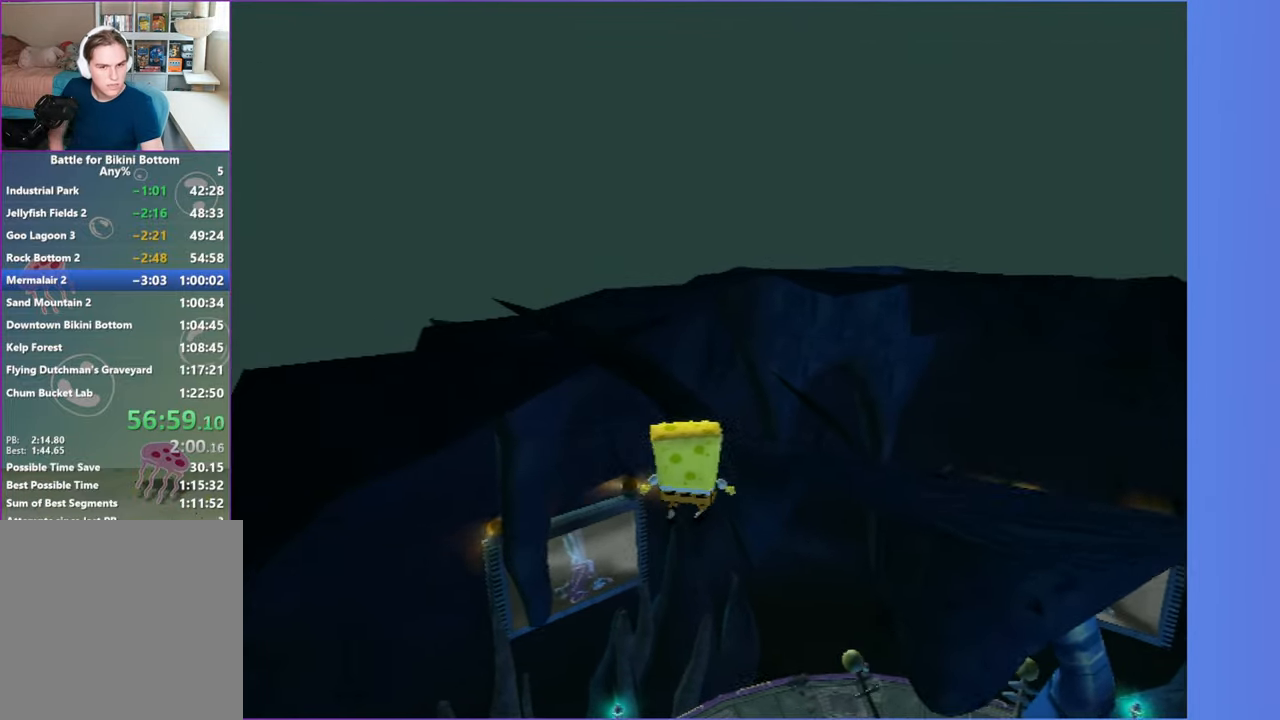
{"dt_ms": 500, "buttons": [], "left_stick": "up-left", "right_stick": "center", "button_events": []}
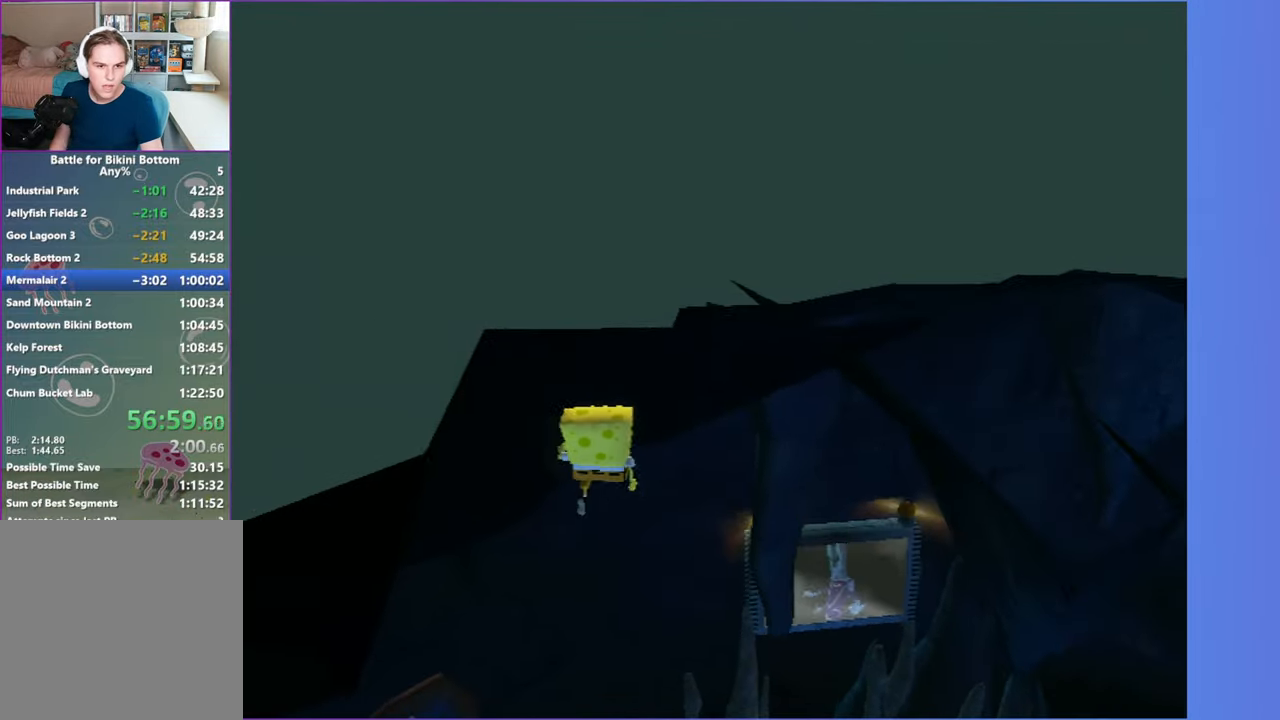
{"dt_ms": 500, "buttons": [], "left_stick": "up-left", "right_stick": "center", "button_events": []}
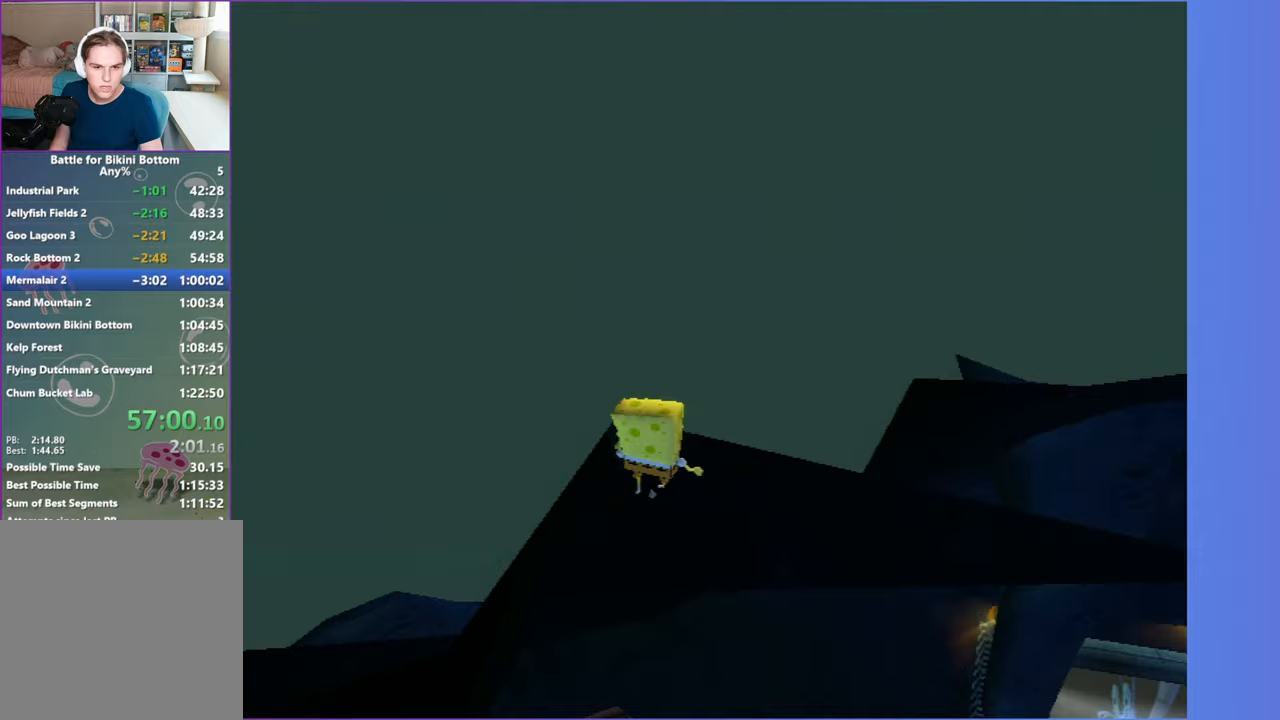
{"dt_ms": 500, "buttons": ["A"], "left_stick": "up-left", "right_stick": "center", "button_events": [[150, "A", "down"]]}
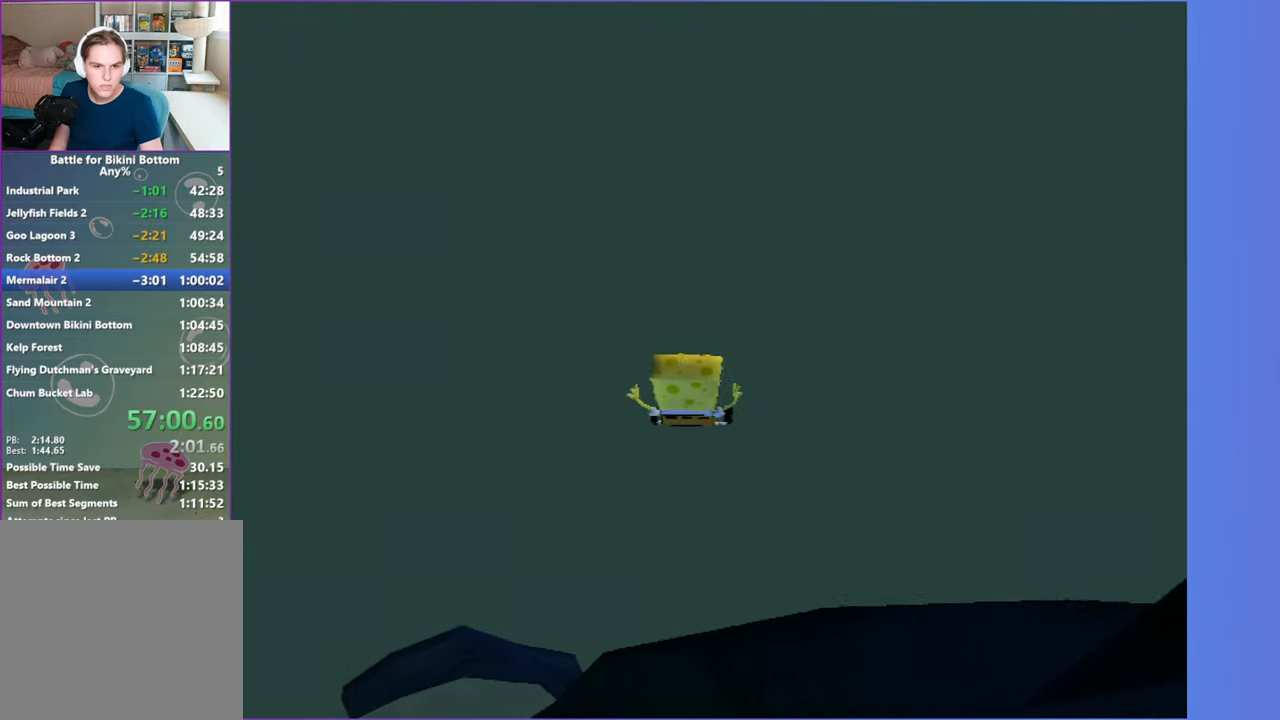
{"dt_ms": 500, "buttons": ["A", "X"], "left_stick": "up-left", "right_stick": "center", "button_events": [[17, "X", "down"]]}
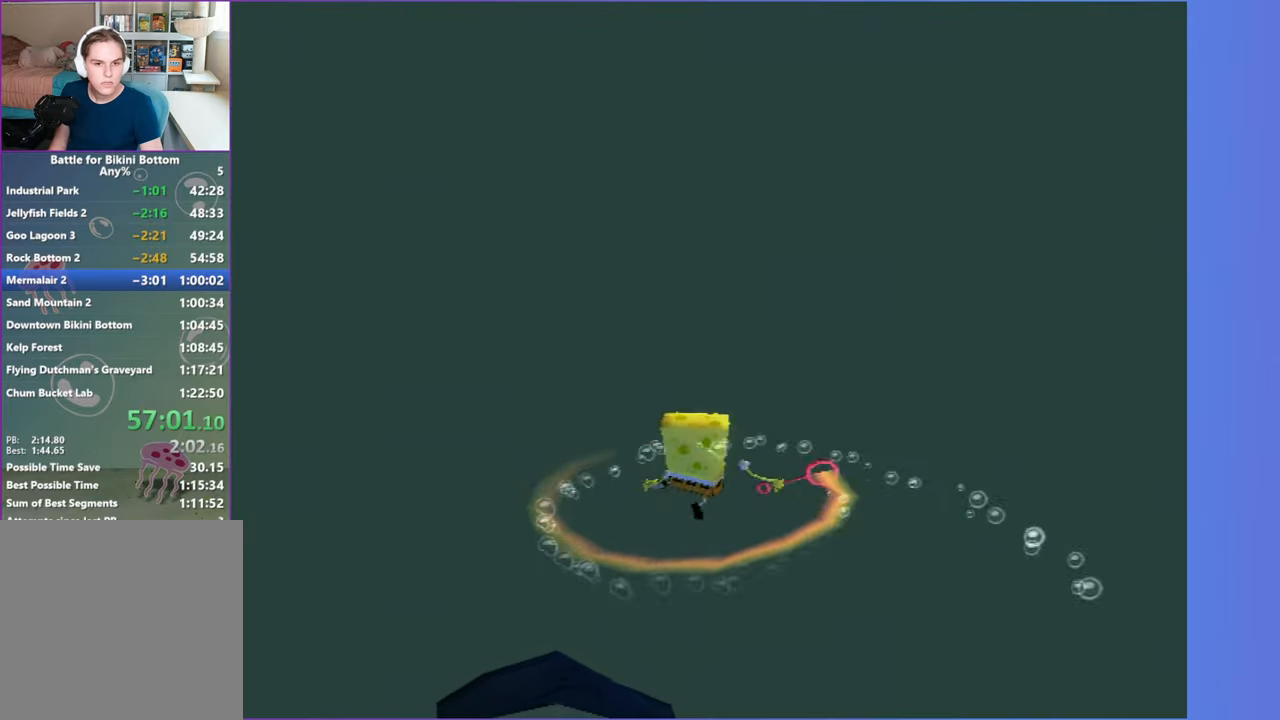
{"dt_ms": 500, "buttons": [], "left_stick": "down", "right_stick": "center", "button_events": [[50, "X", "up"], [83, "A", "up"], [350, "A", "down"], [500, "A", "up"]]}
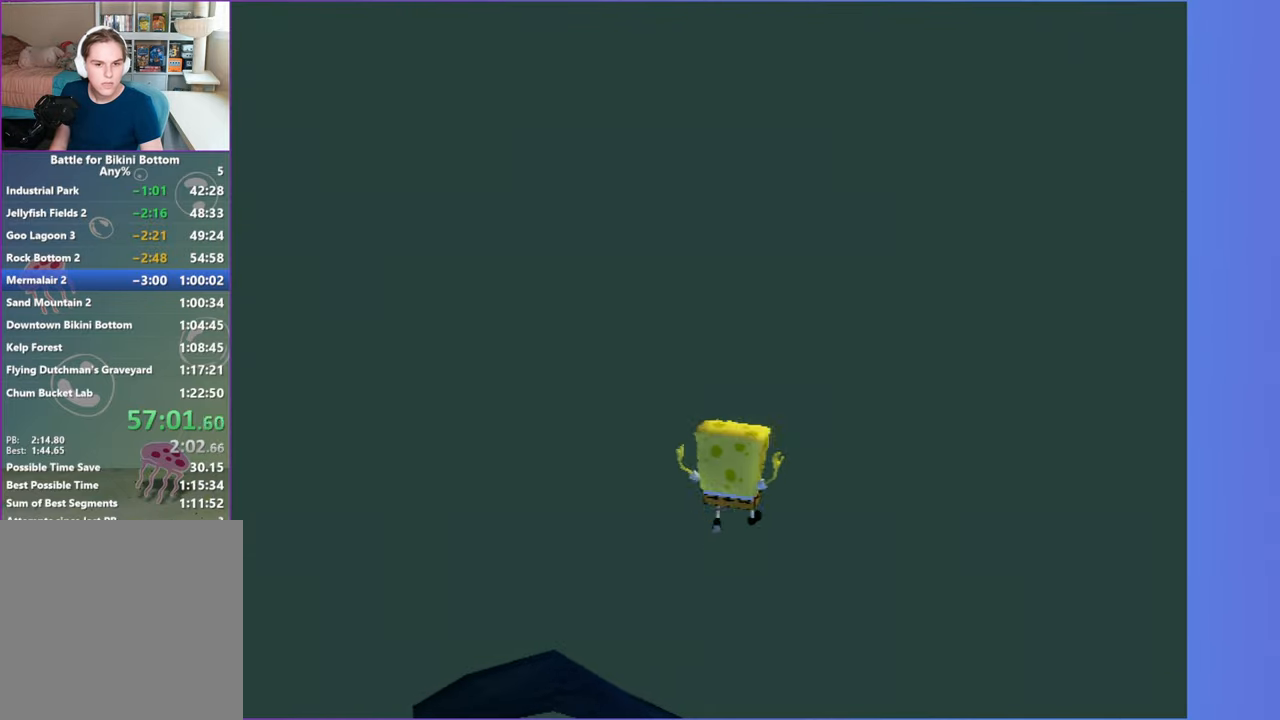
{"dt_ms": 1000, "buttons": ["A"], "left_stick": "down-right", "right_stick": "left", "button_events": [[117, "A", "down"], [233, "A", "up"], [850, "A", "down"]]}